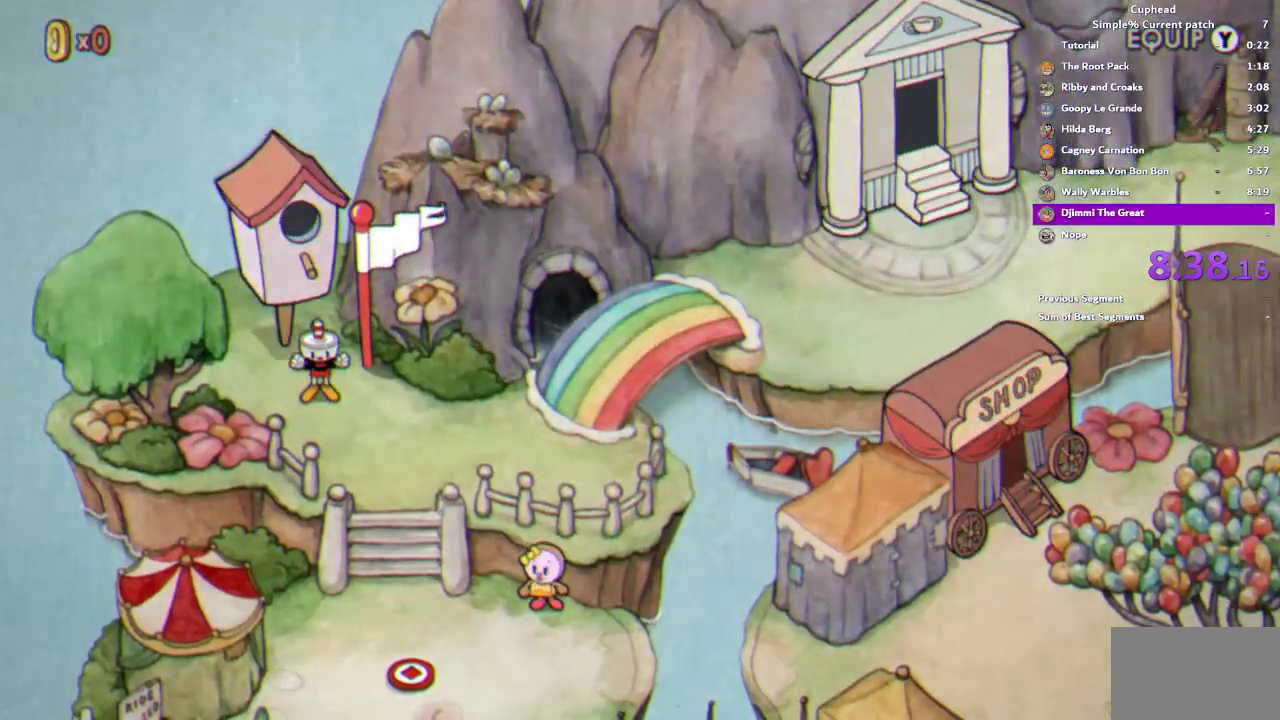
Gameplay with a controller (PlayStation layout); each line is a JSON object with the inputs held at the frame after it. "events" lists button and stick changes between this image and that frame as [ms after this image, input, new state], when the widget could be followed in between. This document gives stick clicks only as held states, not as events. Not read: DPAD_DOWN HOME L1 SELECT START.
{"buttons": [], "left_stick": "down-right", "right_stick": "center", "events": [[317, "left_stick", "down-right"]]}
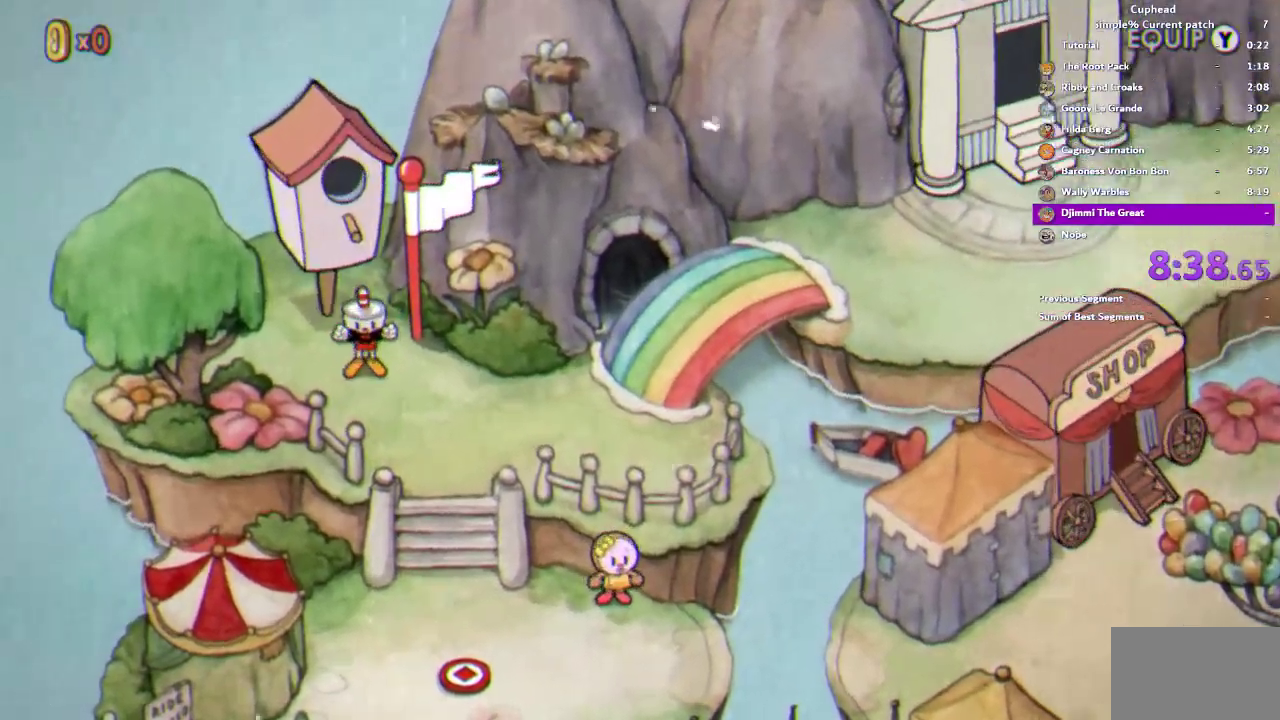
{"buttons": [], "left_stick": "down-right", "right_stick": "center", "events": []}
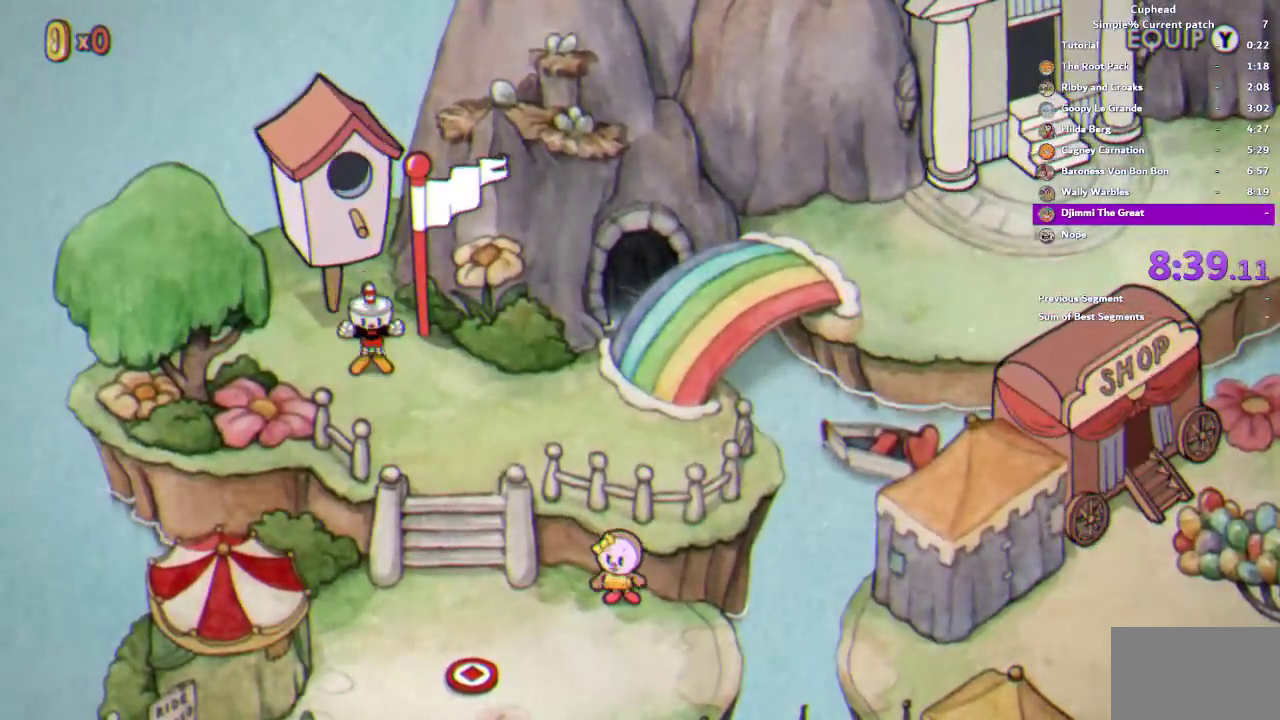
{"buttons": [], "left_stick": "down-right", "right_stick": "center", "events": []}
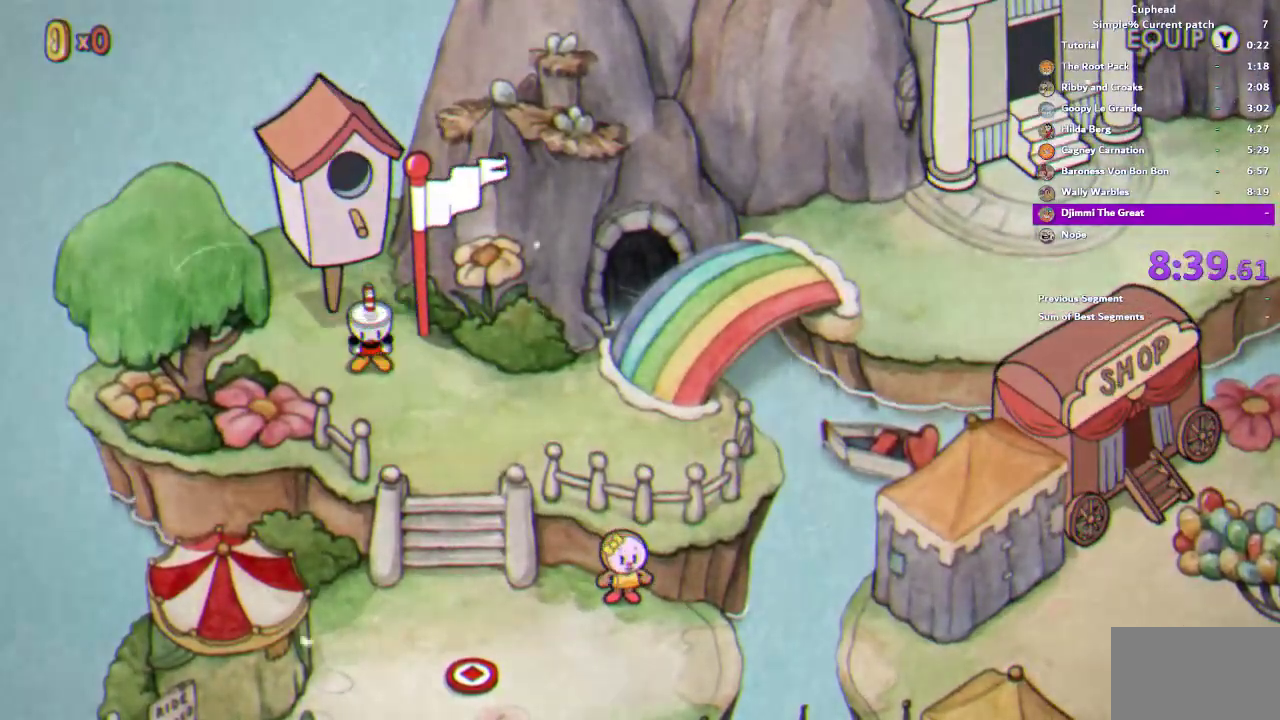
{"buttons": [], "left_stick": "down-right", "right_stick": "center", "events": []}
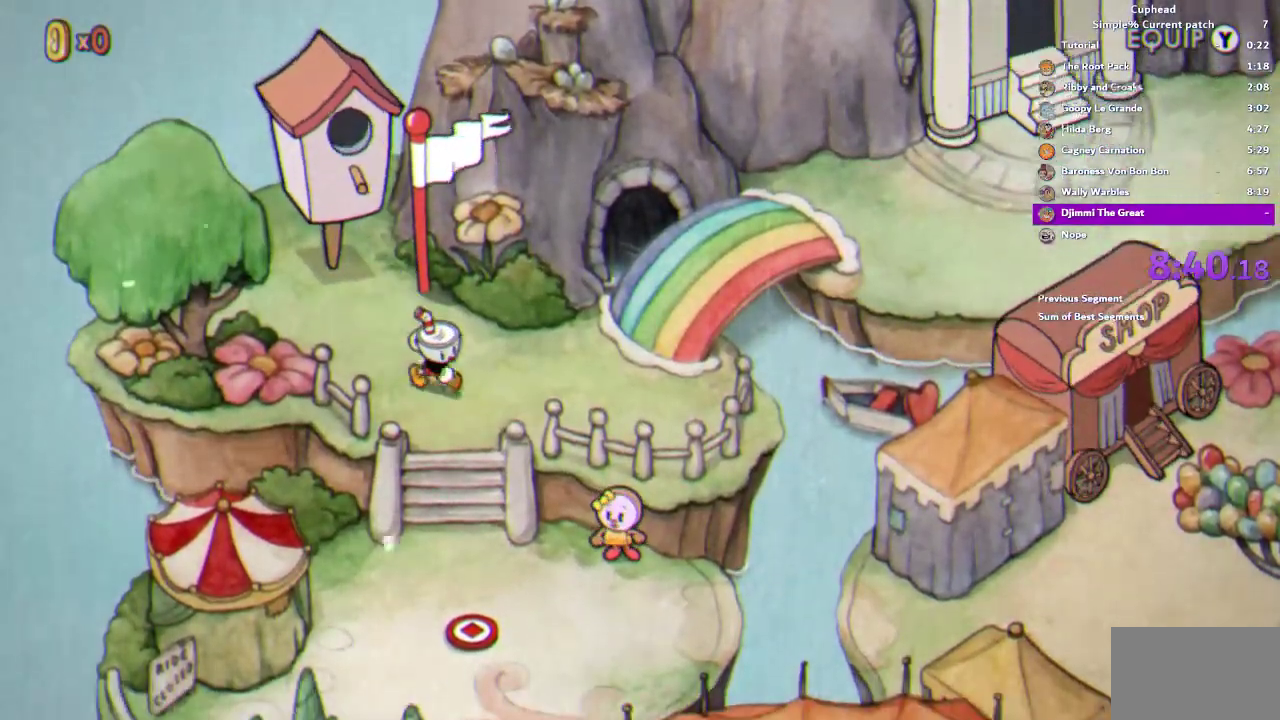
{"buttons": [], "left_stick": "down", "right_stick": "center", "events": [[183, "left_stick", "down"]]}
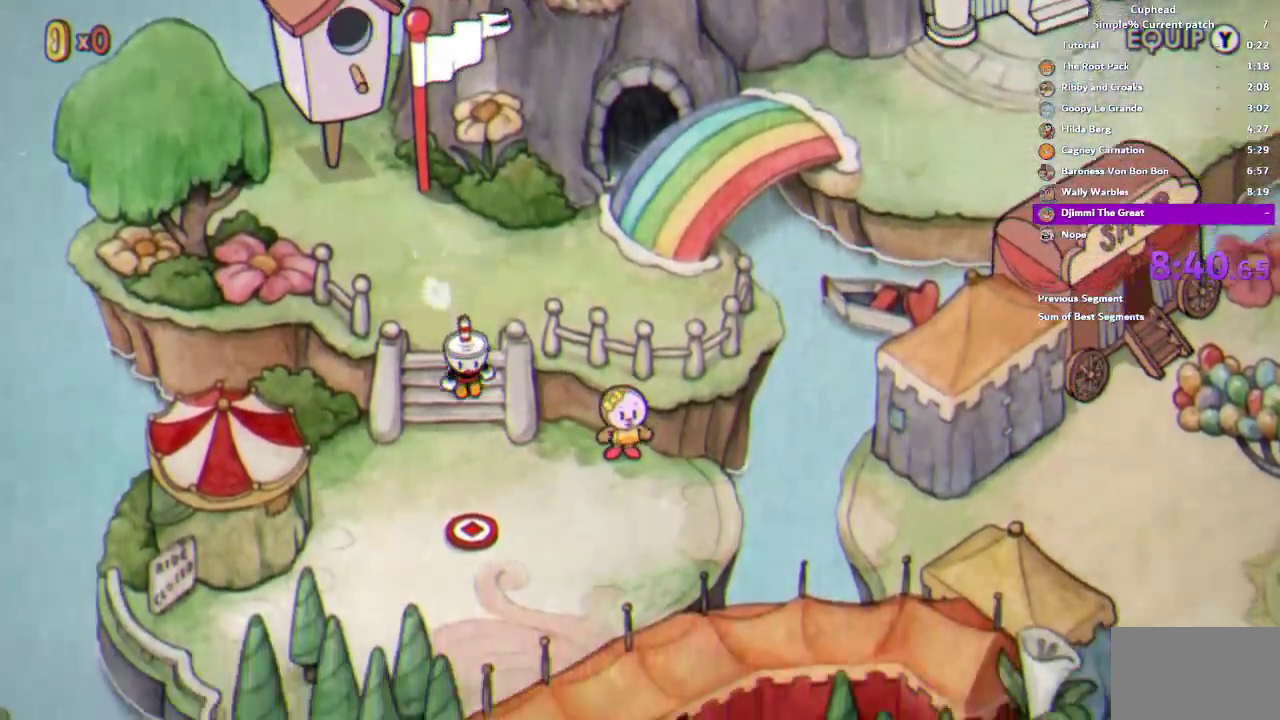
{"buttons": [], "left_stick": "down", "right_stick": "center", "events": []}
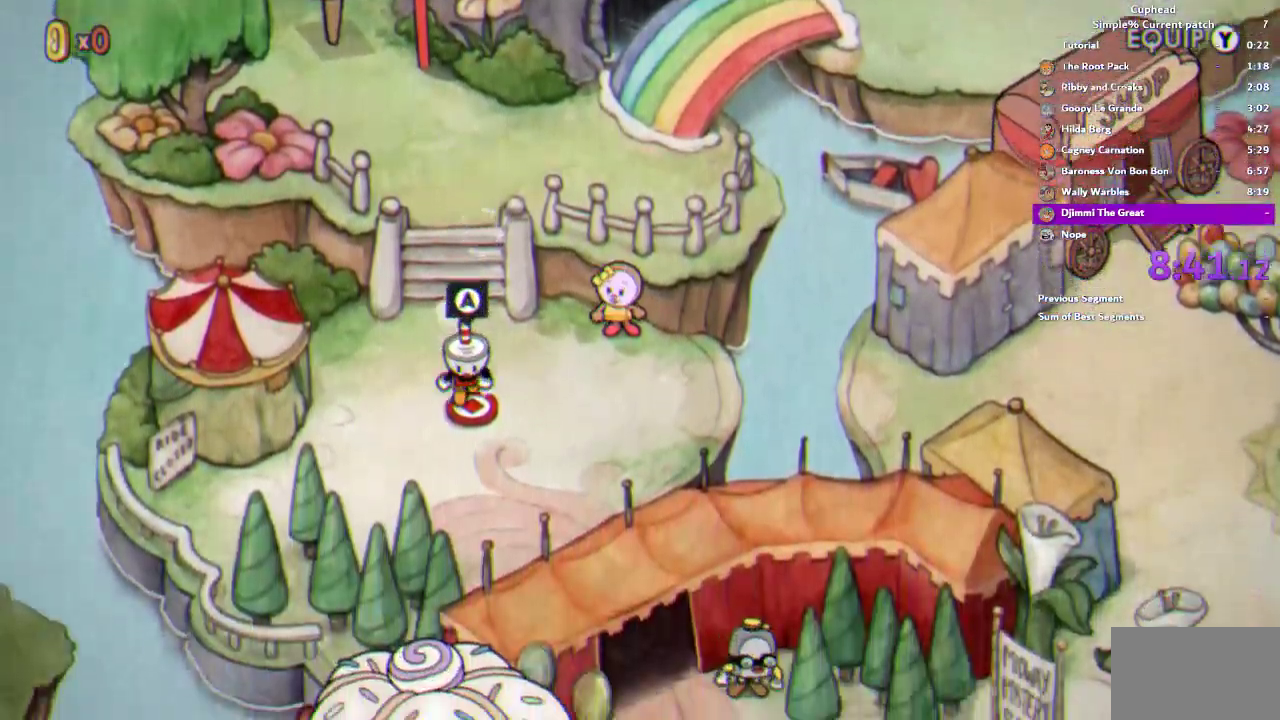
{"buttons": [], "left_stick": "down", "right_stick": "center", "events": []}
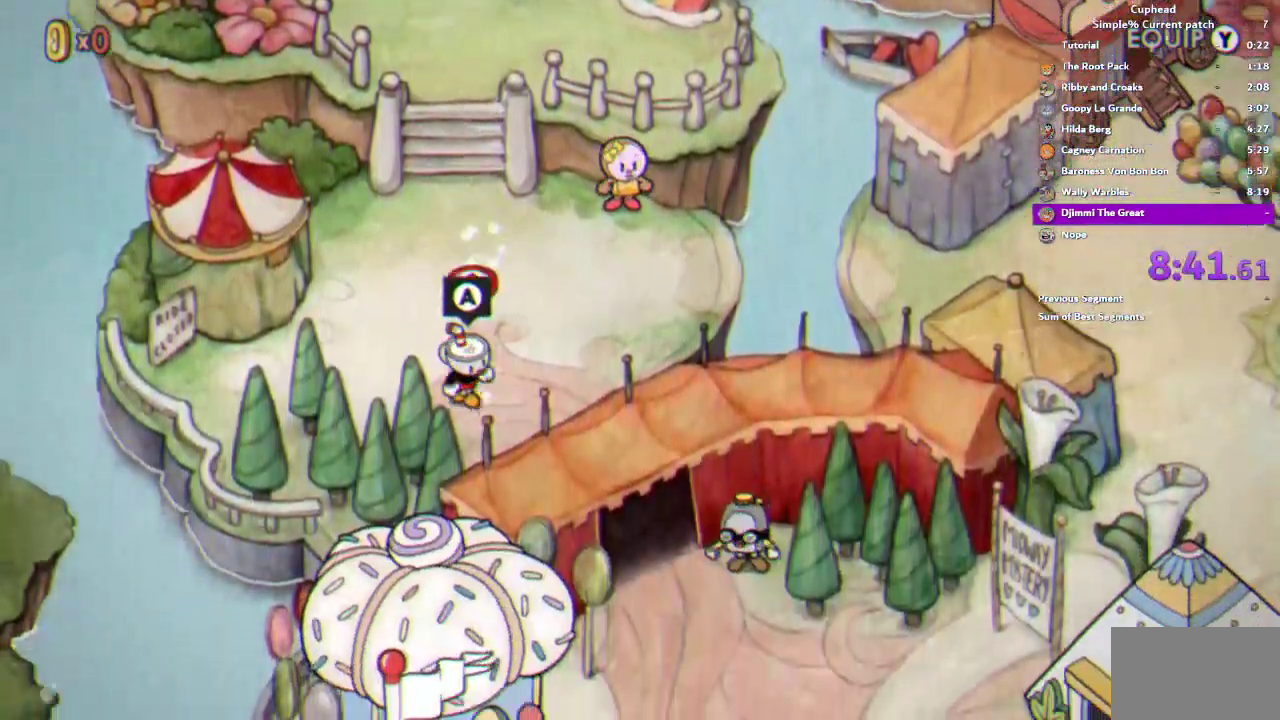
{"buttons": [], "left_stick": "down-right", "right_stick": "center", "events": [[17, "left_stick", "down-right"]]}
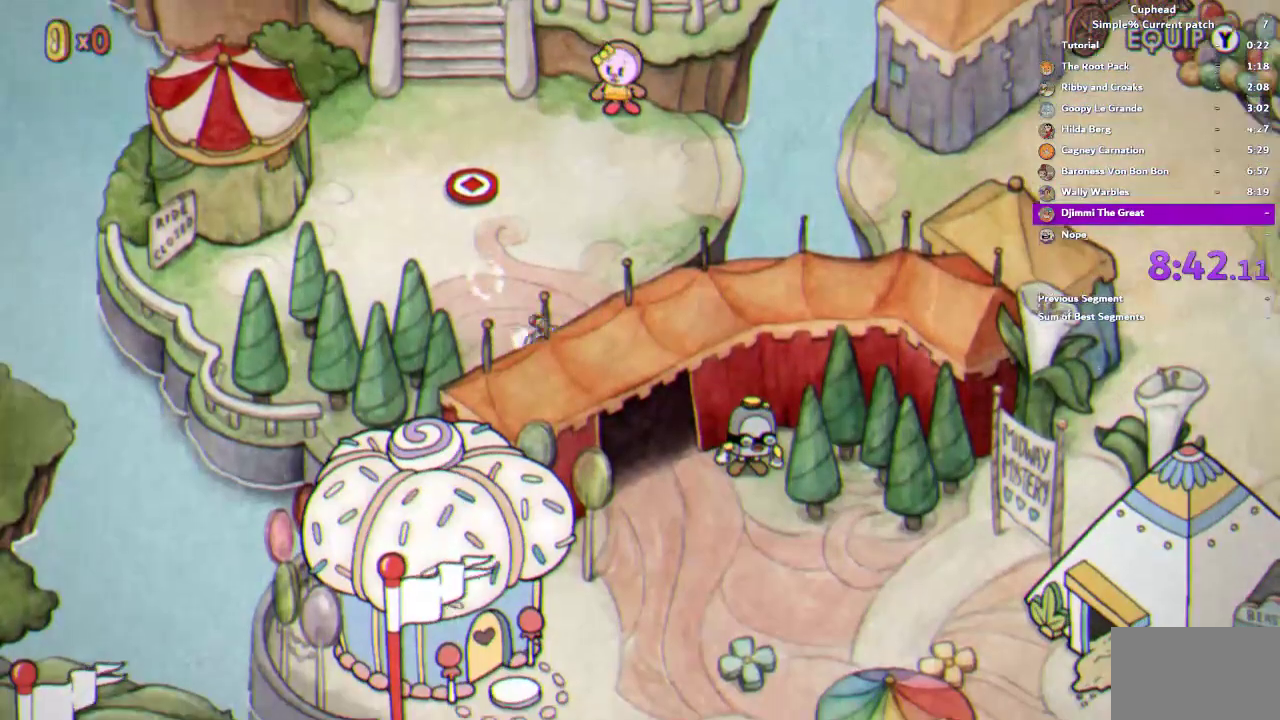
{"buttons": [], "left_stick": "down-right", "right_stick": "center", "events": []}
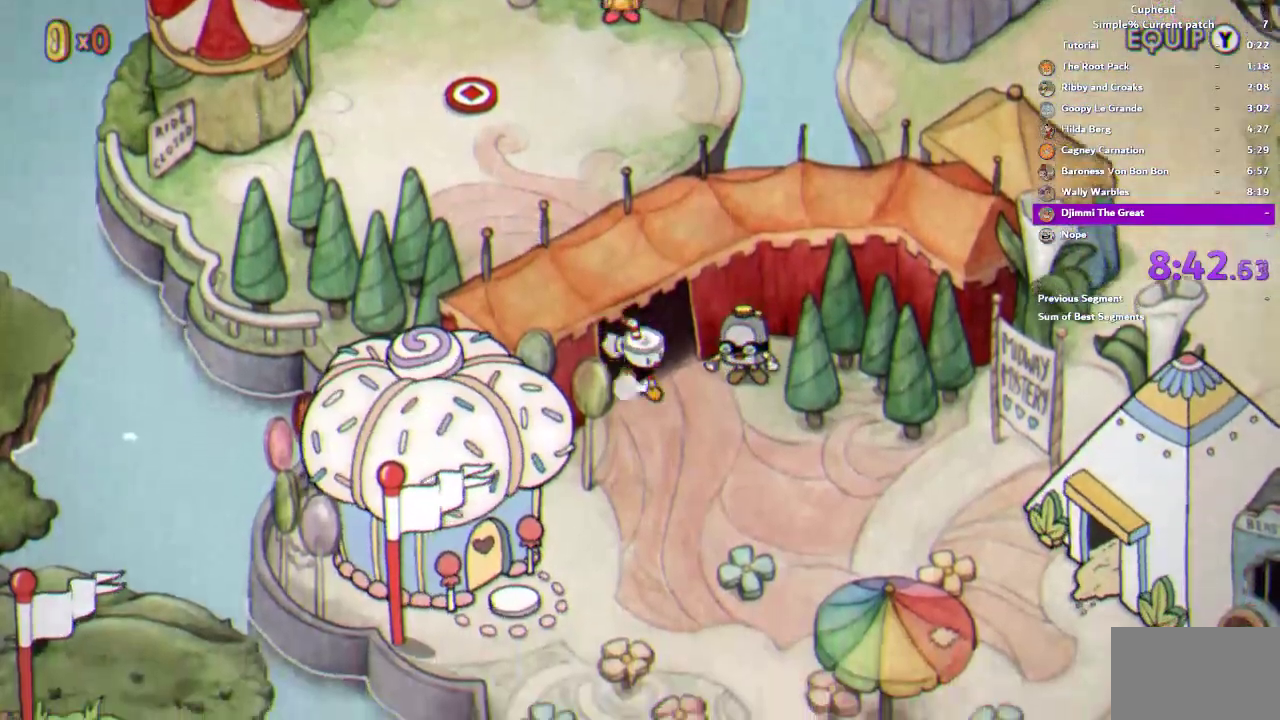
{"buttons": [], "left_stick": "right", "right_stick": "center", "events": [[350, "left_stick", "right"]]}
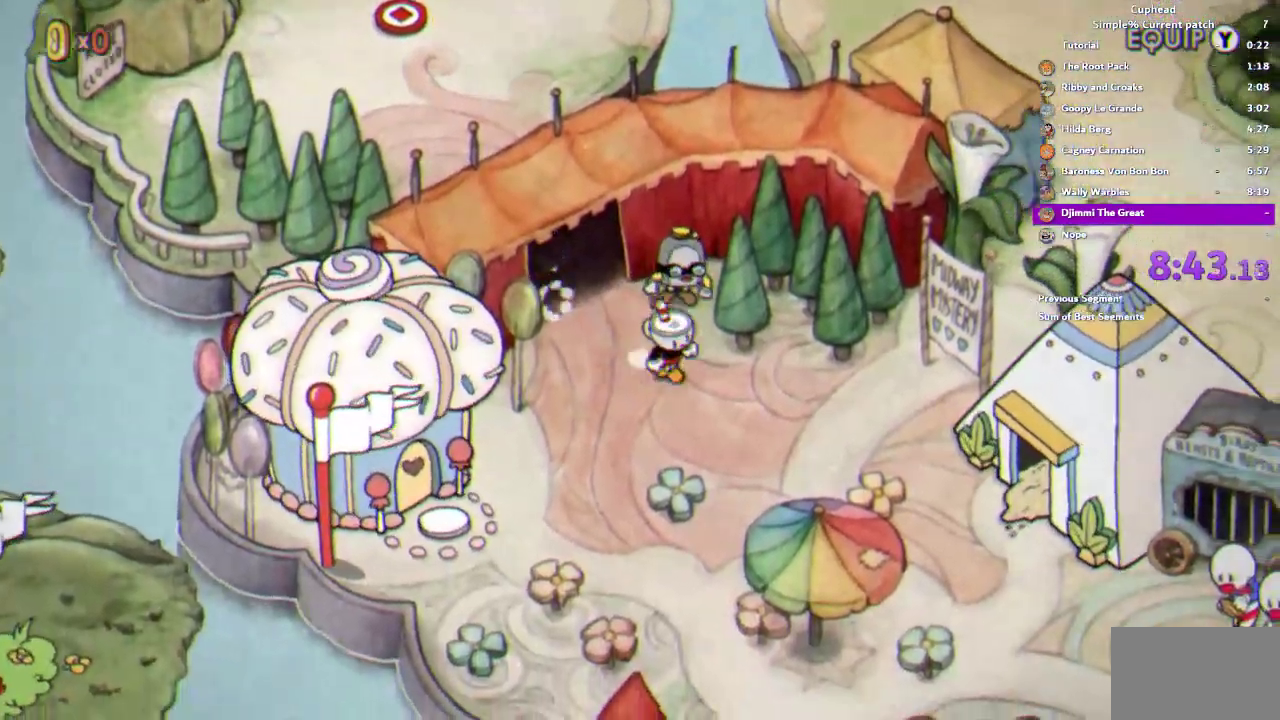
{"buttons": [], "left_stick": "right", "right_stick": "center", "events": [[17, "left_stick", "down-right"], [150, "left_stick", "right"]]}
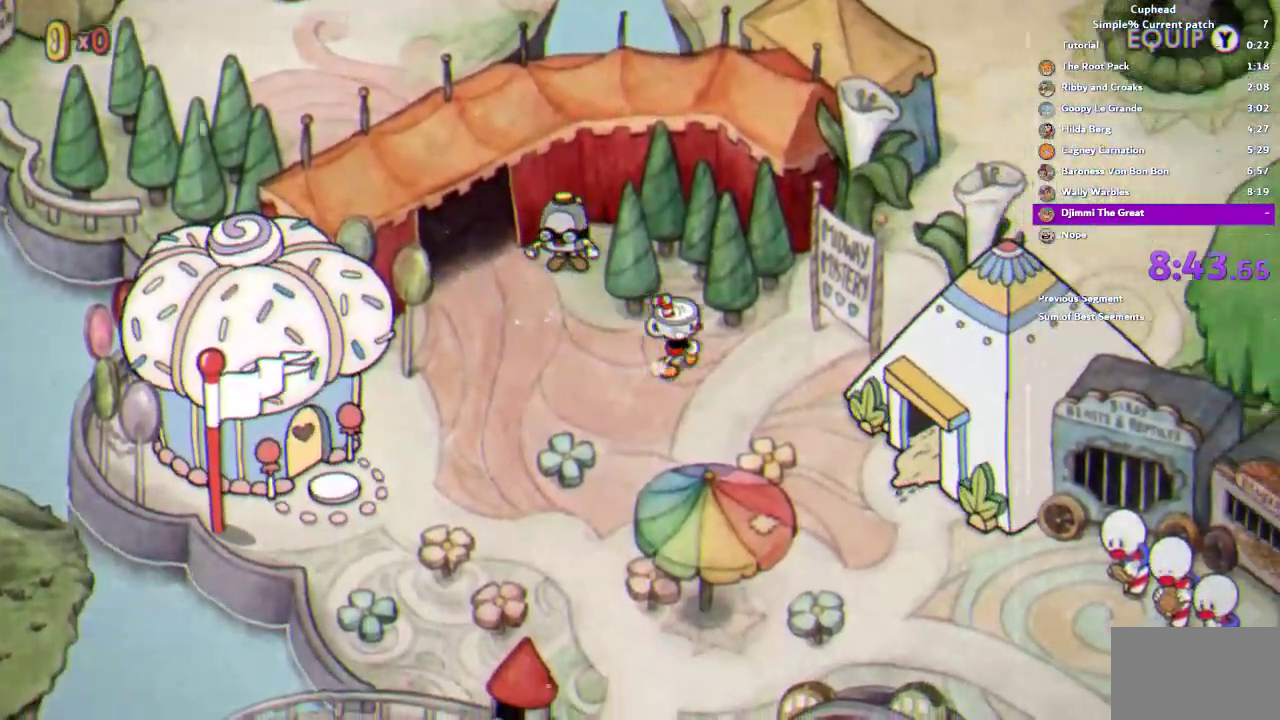
{"buttons": ["CROSS"], "left_stick": "down-right", "right_stick": "center", "events": [[283, "left_stick", "down-right"], [317, "CROSS", "down"], [383, "CROSS", "up"], [450, "CROSS", "down"]]}
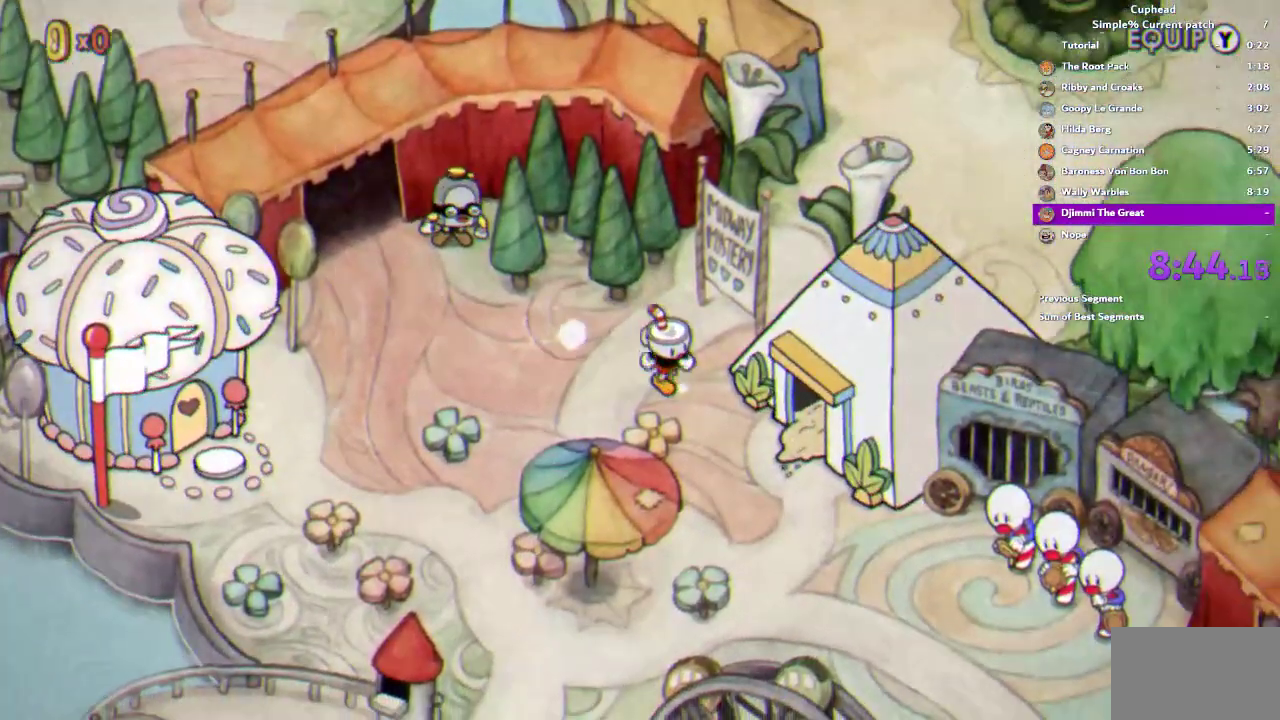
{"buttons": ["CROSS"], "left_stick": "down-right", "right_stick": "center", "events": [[17, "CROSS", "up"], [83, "CROSS", "down"], [150, "CROSS", "up"], [217, "CROSS", "down"], [283, "CROSS", "up"], [350, "CROSS", "down"], [417, "CROSS", "up"], [483, "CROSS", "down"]]}
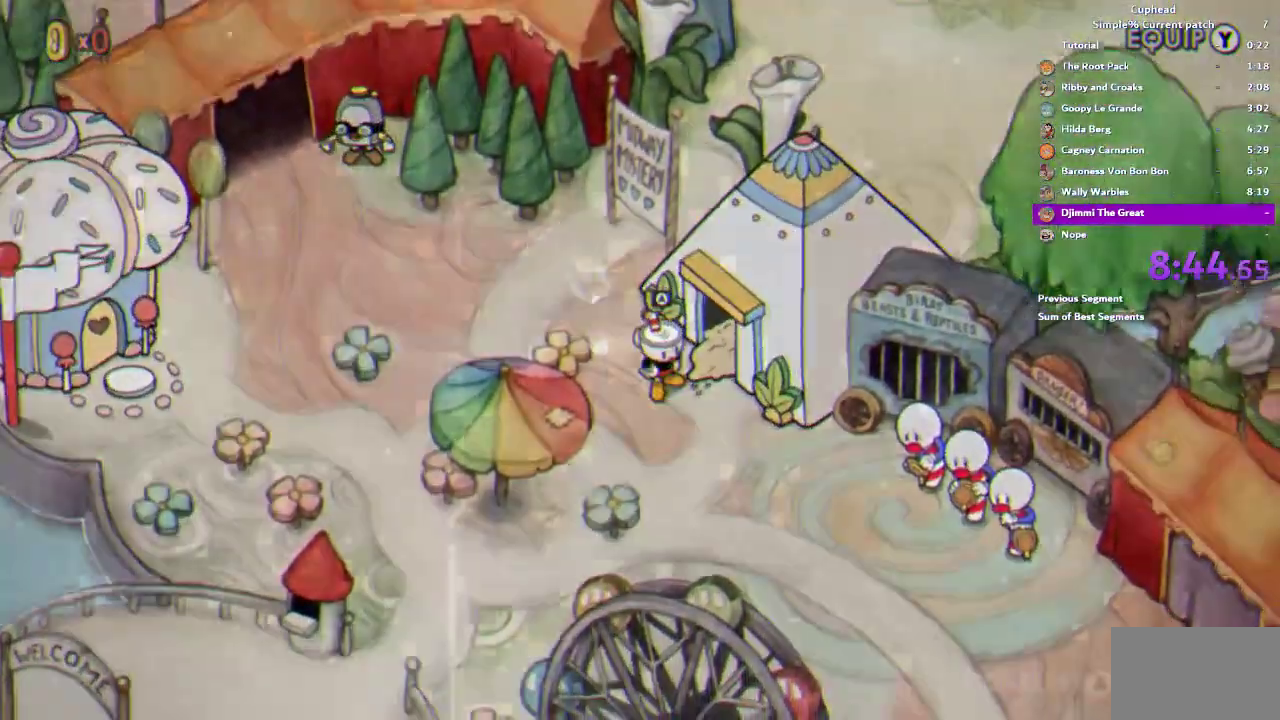
{"buttons": [], "left_stick": "center", "right_stick": "center", "events": [[50, "CROSS", "up"], [83, "left_stick", "center"], [117, "CROSS", "down"], [183, "CROSS", "up"], [250, "CROSS", "down"], [283, "CROSS", "up"], [350, "CROSS", "down"], [417, "CROSS", "up"]]}
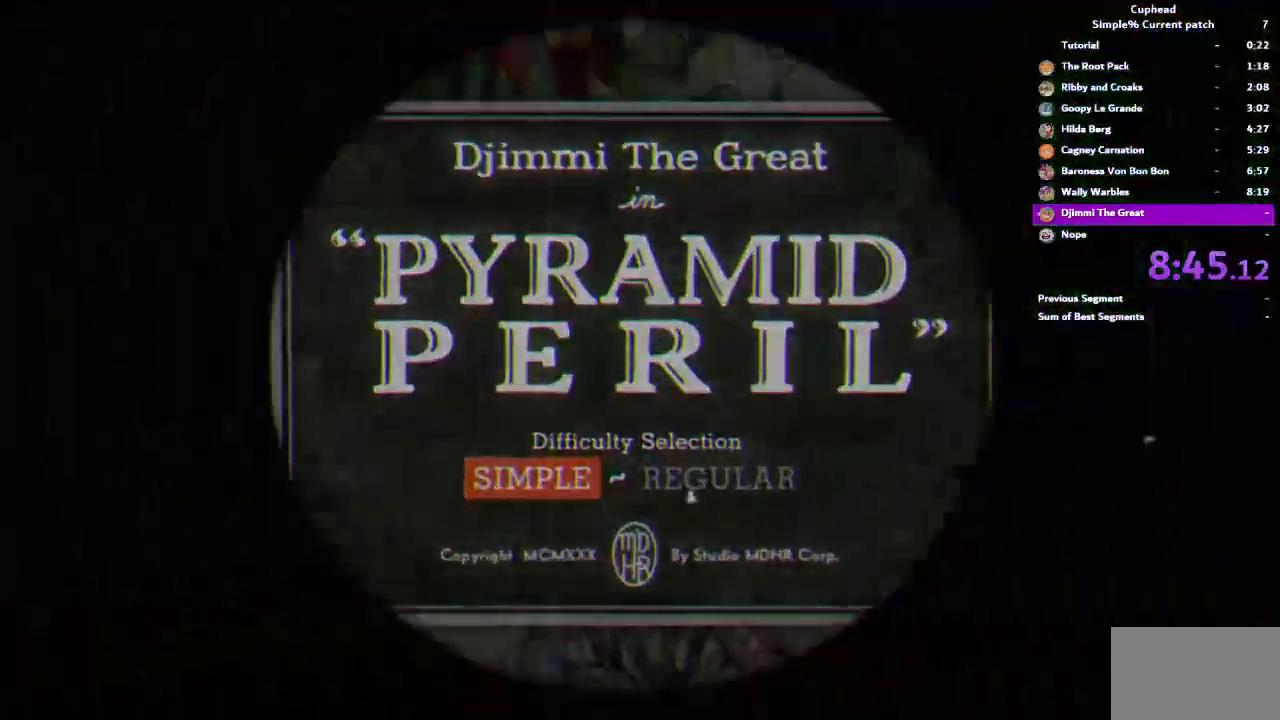
{"buttons": ["R1"], "left_stick": "center", "right_stick": "center", "events": [[17, "CROSS", "down"], [50, "CROSS", "up"], [150, "CROSS", "down"], [217, "CROSS", "up"], [483, "R1", "down"]]}
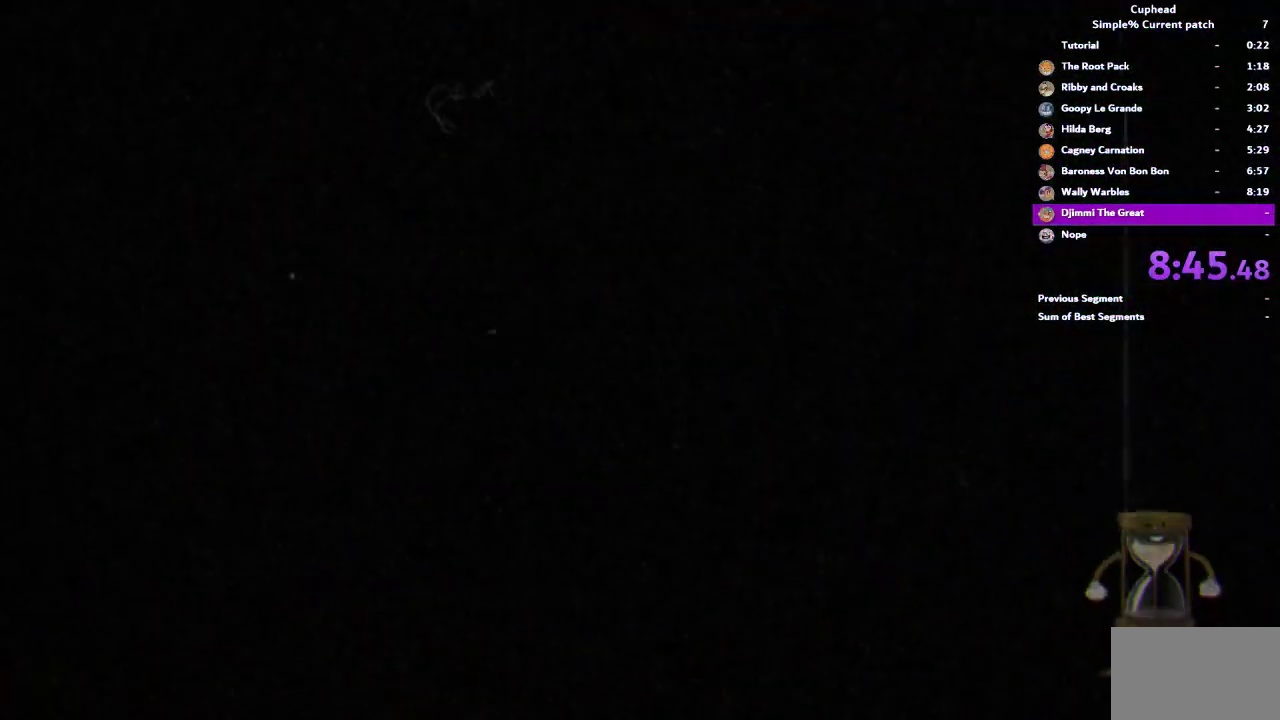
{"buttons": ["R1"], "left_stick": "center", "right_stick": "center", "events": []}
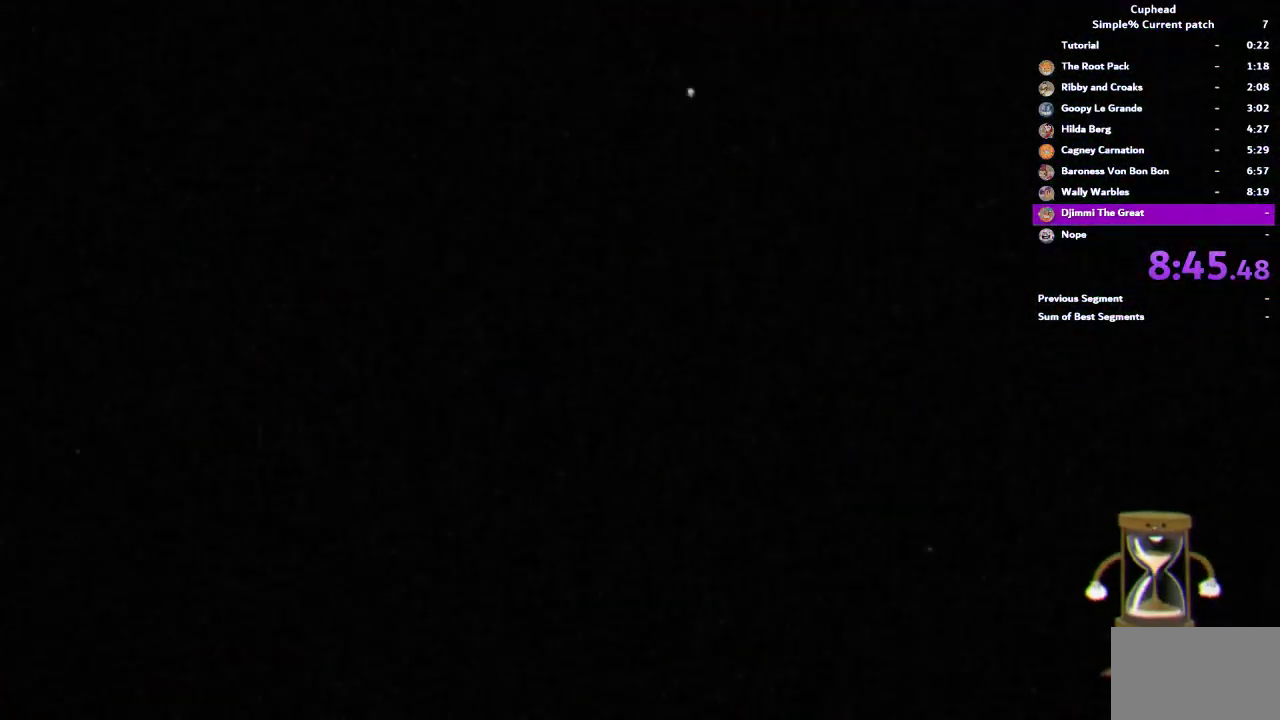
{"buttons": ["R1"], "left_stick": "center", "right_stick": "center", "events": []}
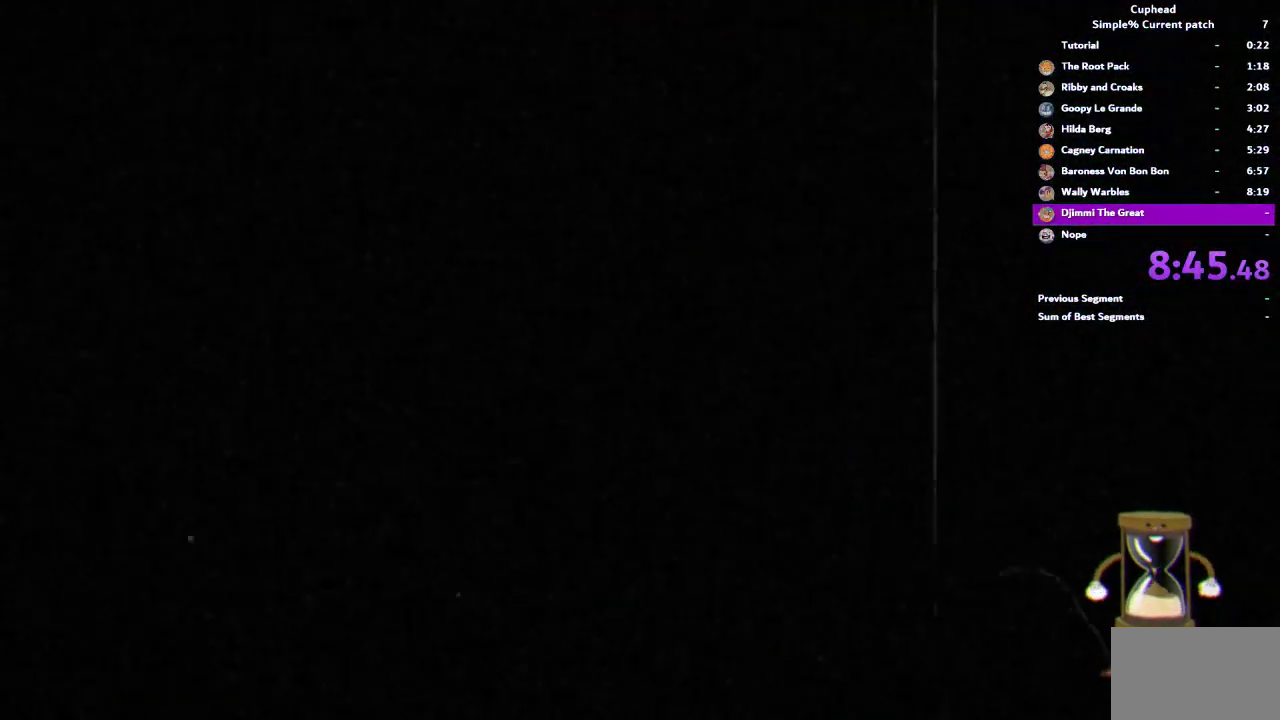
{"buttons": ["R1"], "left_stick": "center", "right_stick": "center", "events": []}
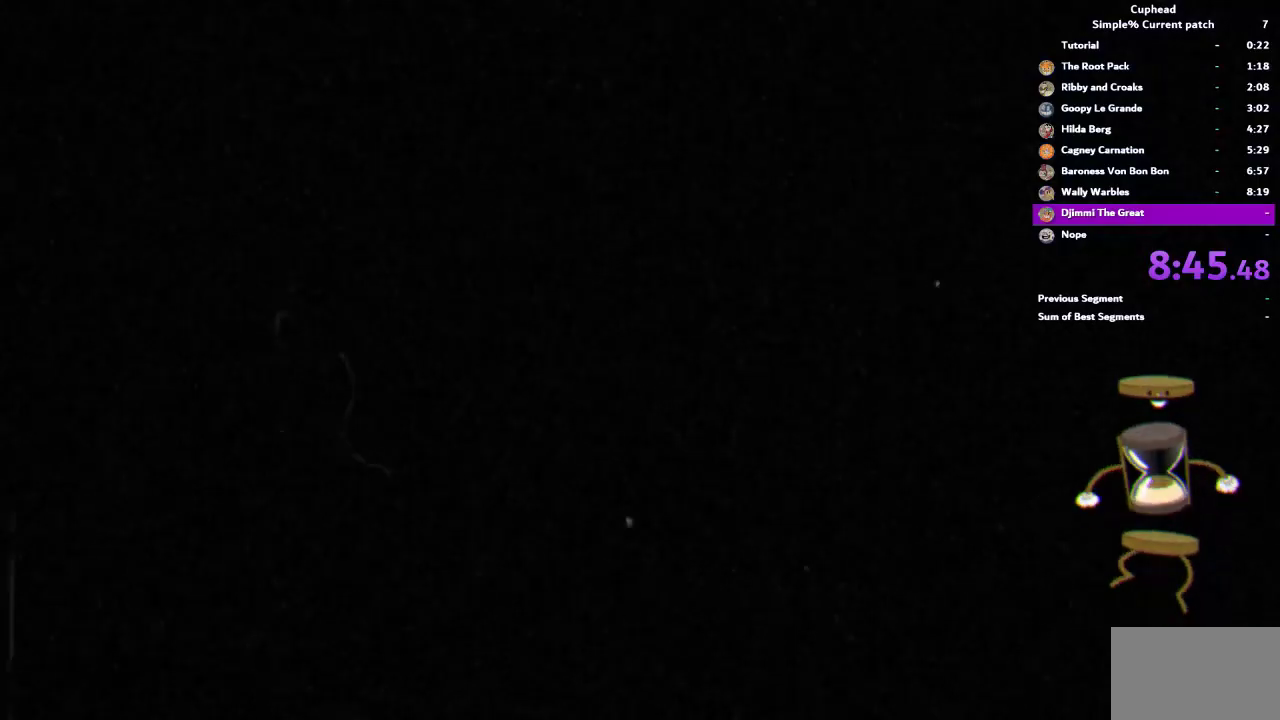
{"buttons": ["R1"], "left_stick": "center", "right_stick": "center", "events": []}
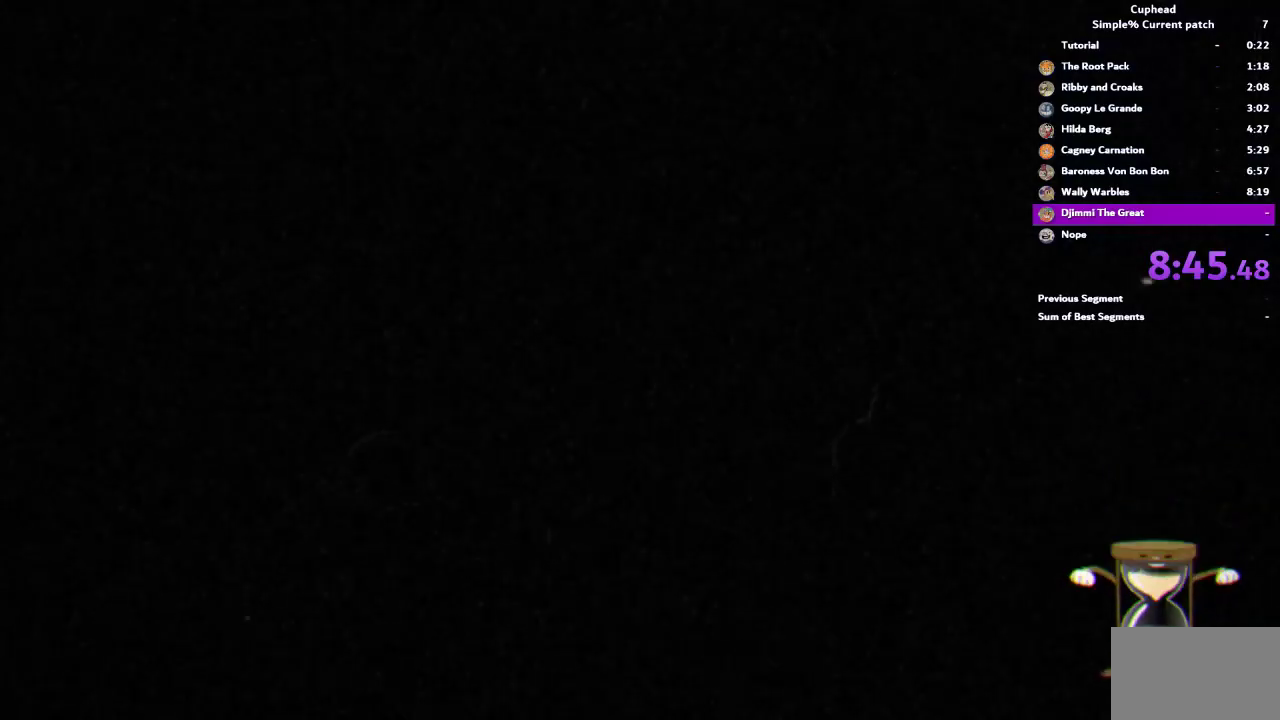
{"buttons": ["R1"], "left_stick": "center", "right_stick": "center", "events": []}
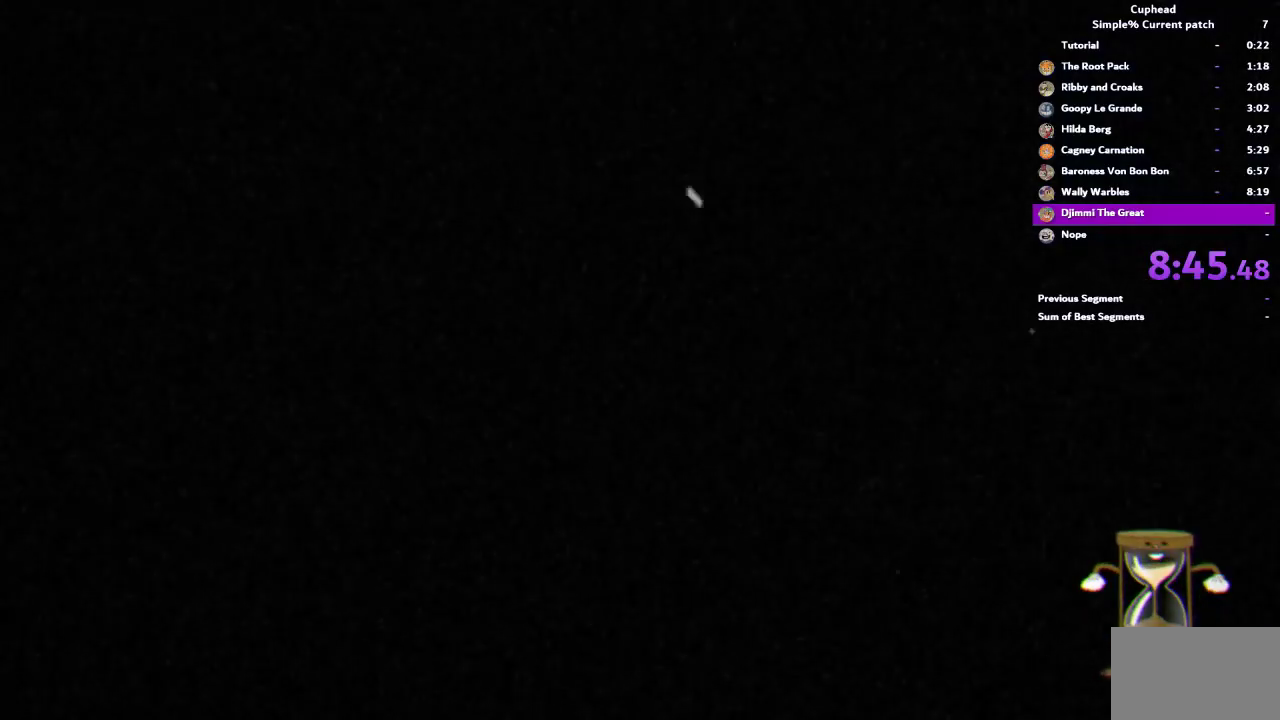
{"buttons": ["R1"], "left_stick": "center", "right_stick": "center", "events": []}
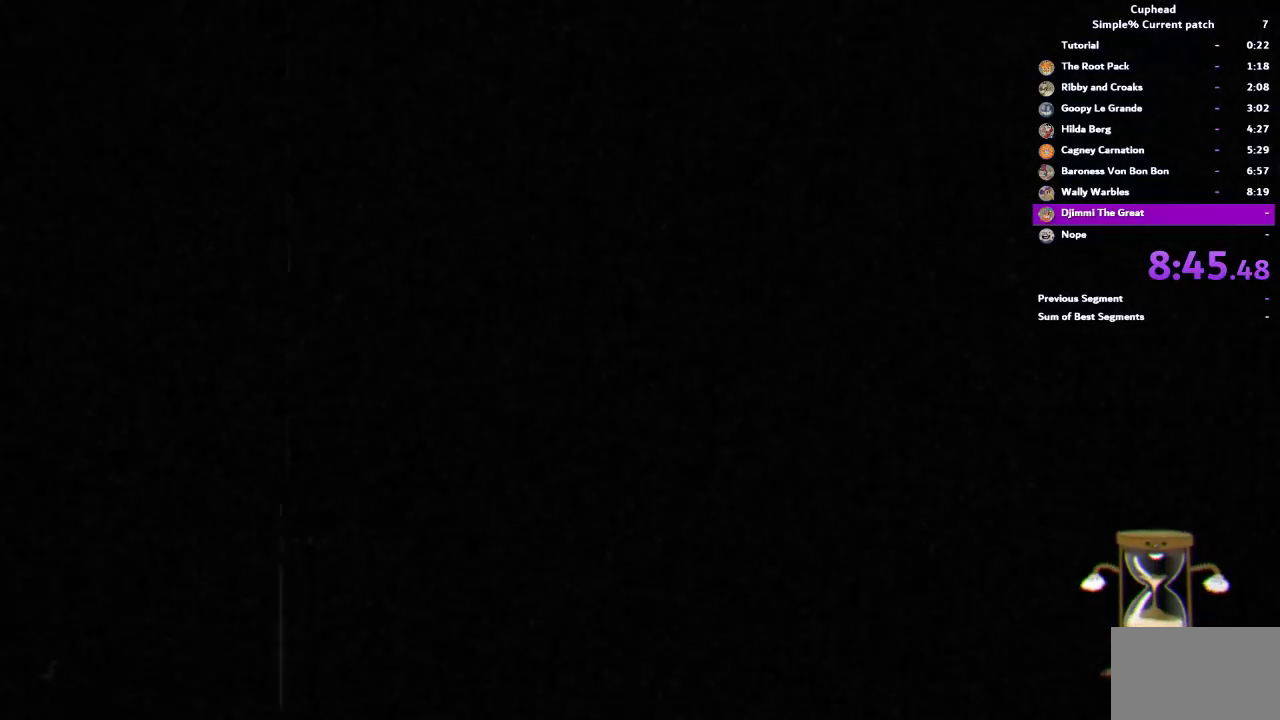
{"buttons": ["R1"], "left_stick": "center", "right_stick": "center", "events": []}
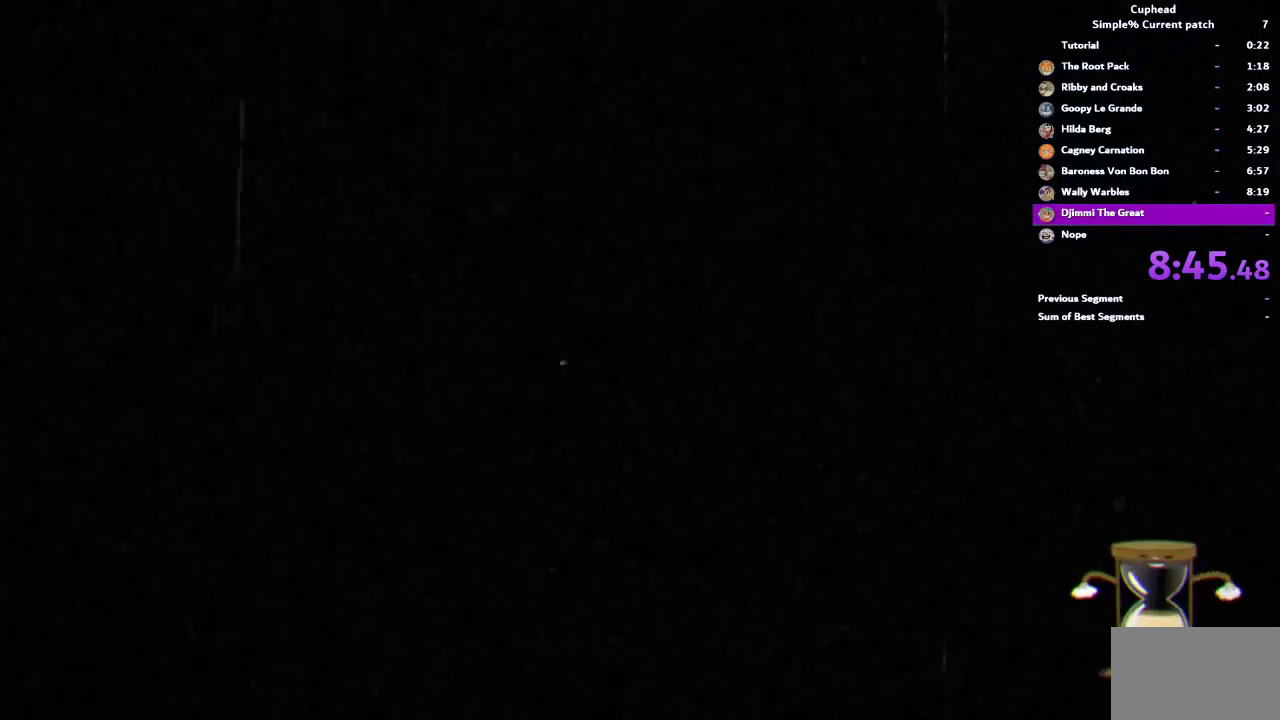
{"buttons": ["R1"], "left_stick": "center", "right_stick": "center", "events": []}